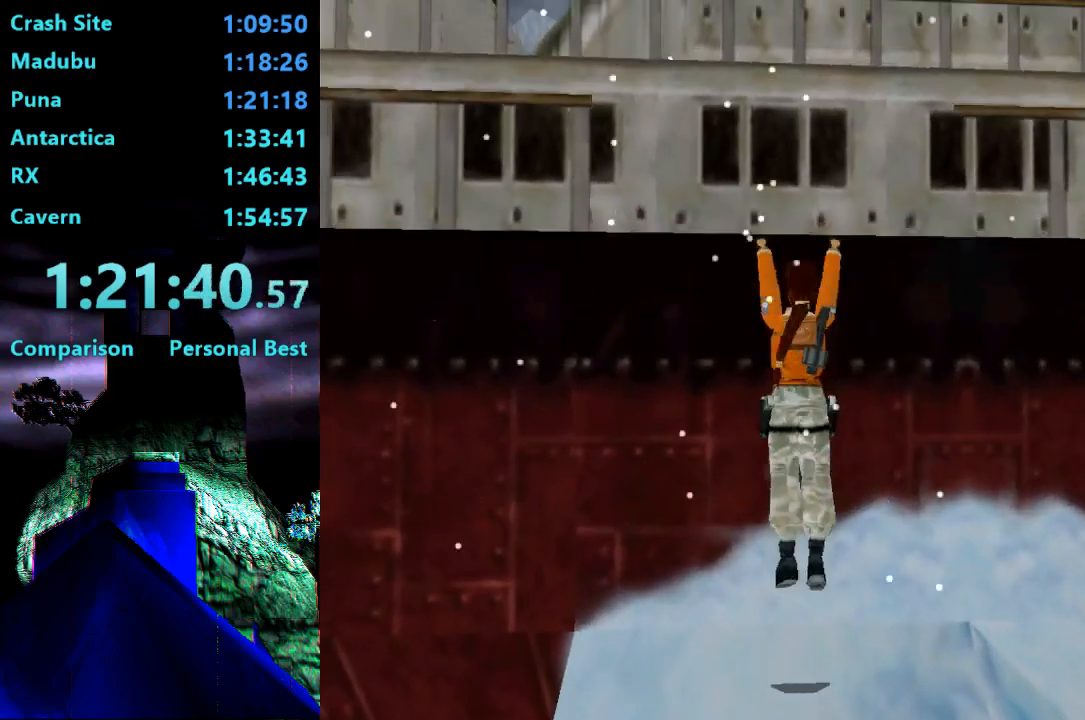
Gameplay with a controller (PlayStation layout); each line is a JSON object with the inputs held at the frame after it (dt_ms = milliseconds from this image to that frame). "events" lists button and stick changes between this image and that frame as [ms after this image, input, new state], when the widget could be followed in between. Not read: L3 R3 left_stick.
{"dt_ms": 500, "buttons": [], "right_stick": "center", "events": [[350, "CROSS", "up"], [417, "DPAD_UP", "up"]]}
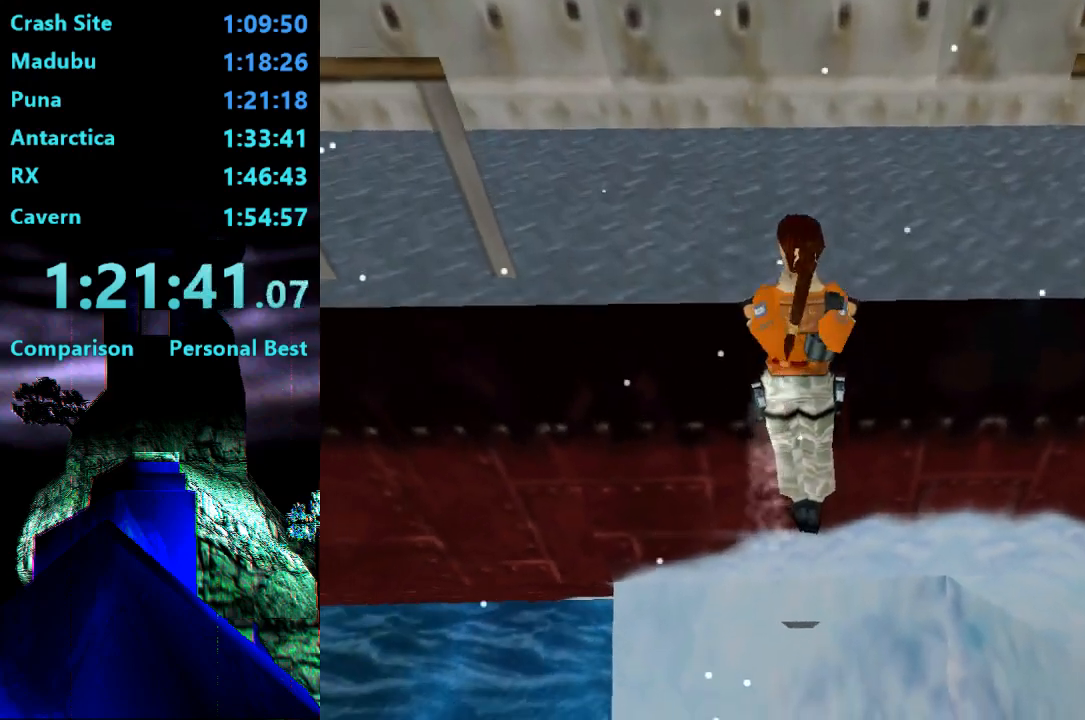
{"dt_ms": 500, "buttons": [], "right_stick": "center", "events": []}
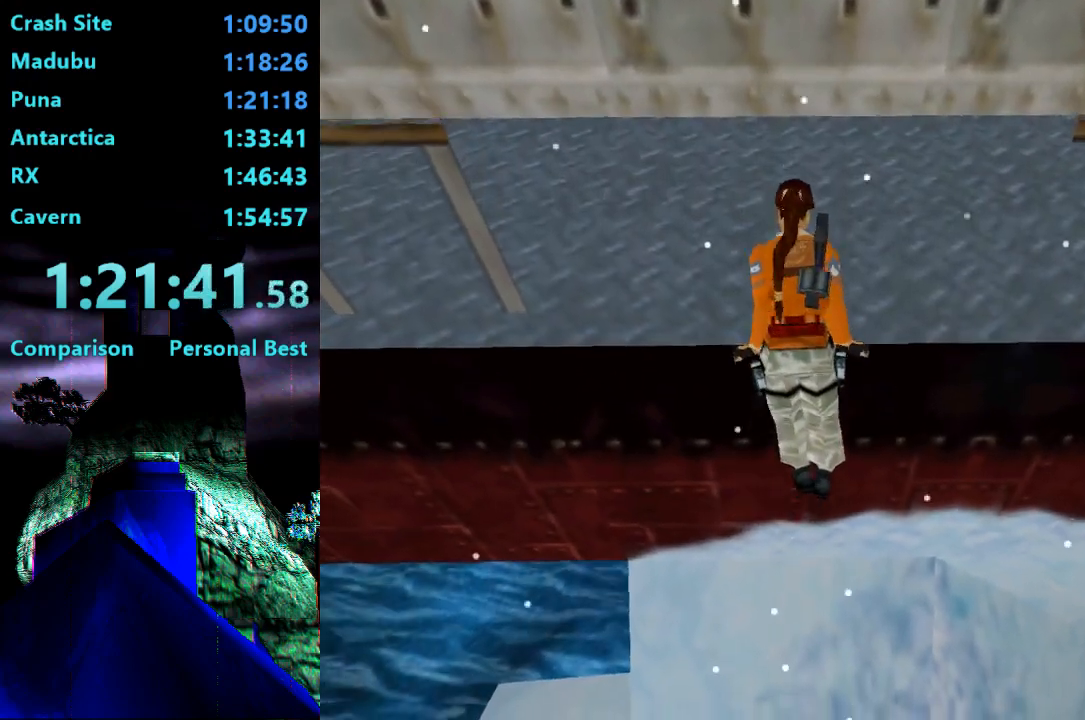
{"dt_ms": 500, "buttons": [], "right_stick": "center", "events": []}
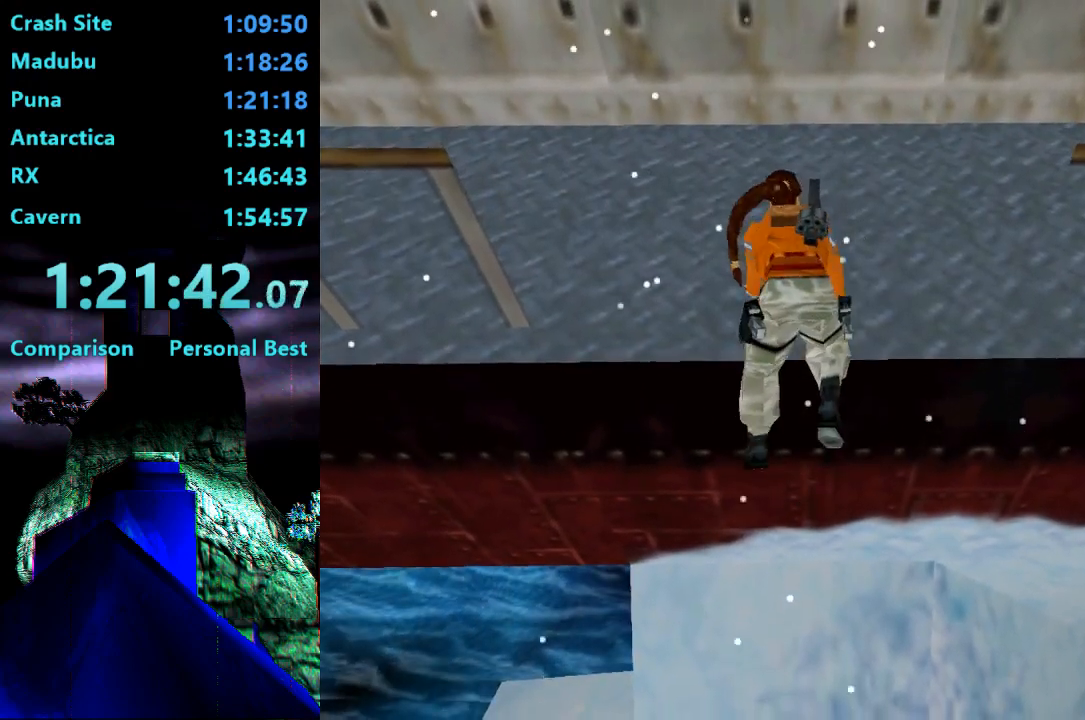
{"dt_ms": 500, "buttons": [], "right_stick": "center", "events": []}
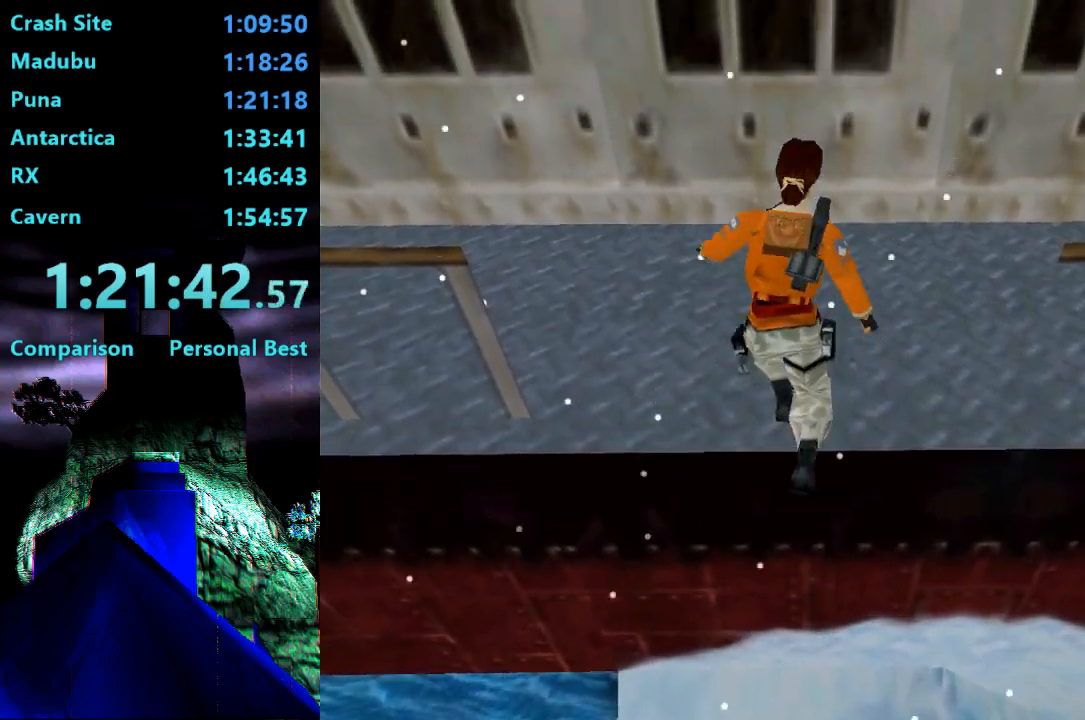
{"dt_ms": 500, "buttons": ["DPAD_LEFT"], "right_stick": "center", "events": [[100, "L2", "down"], [167, "L2", "up"], [317, "DPAD_LEFT", "down"]]}
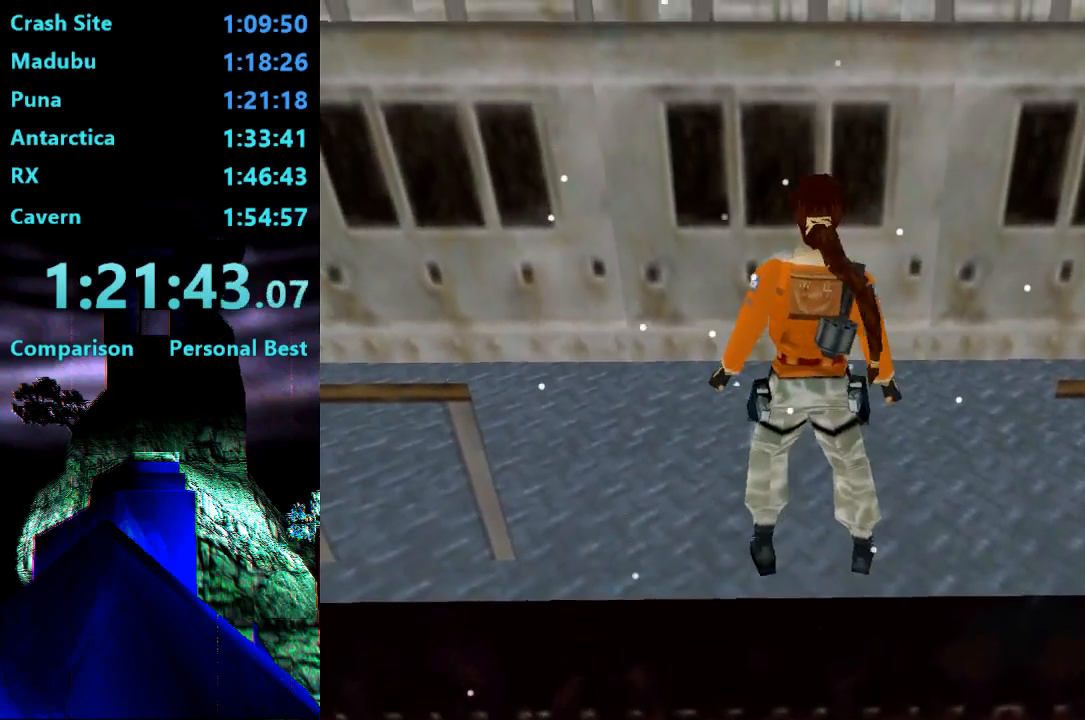
{"dt_ms": 500, "buttons": [], "right_stick": "center", "events": [[483, "DPAD_LEFT", "up"]]}
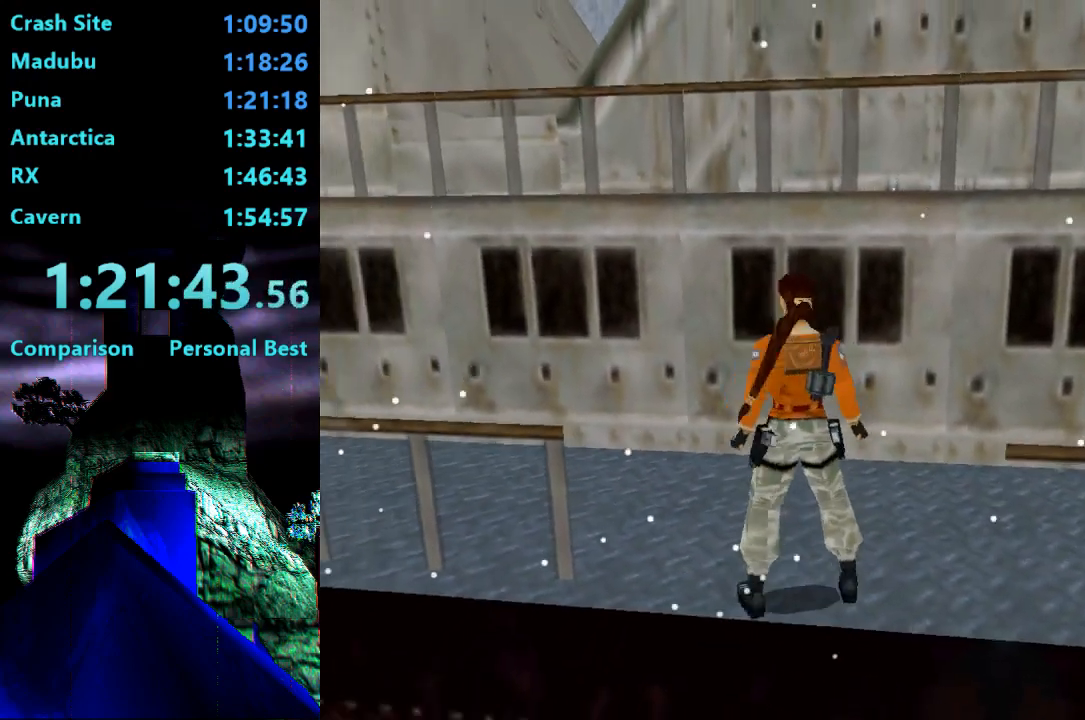
{"dt_ms": 1000, "buttons": ["SQUARE", "DPAD_UP"], "right_stick": "center"}
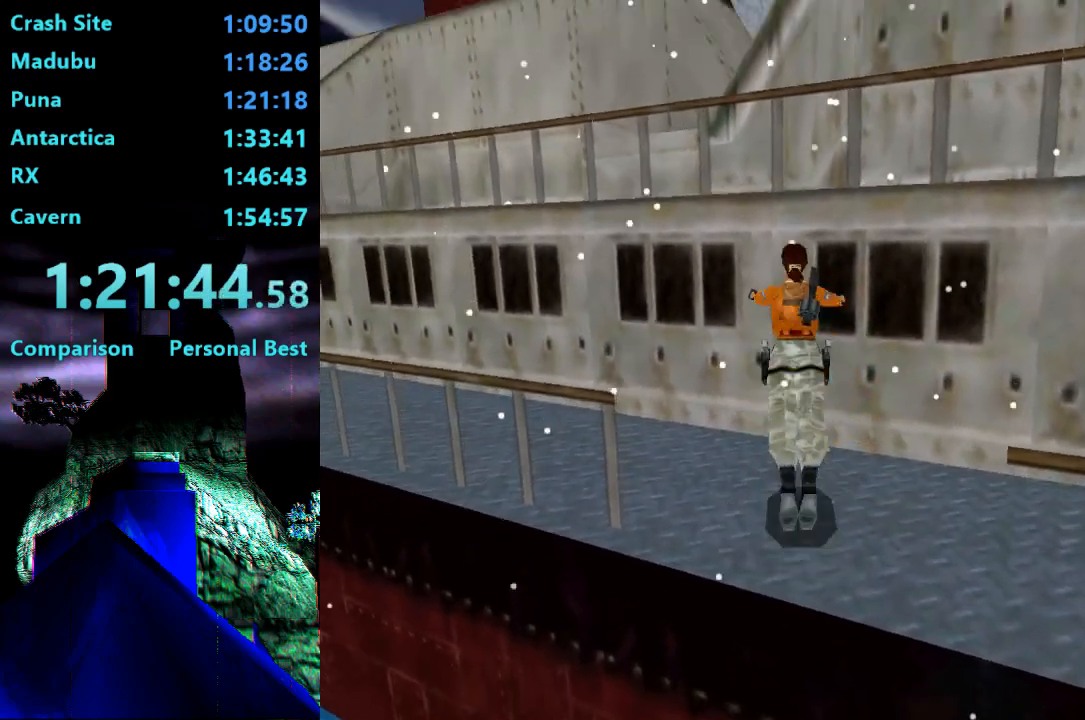
{"dt_ms": 500, "buttons": ["DPAD_UP", "DPAD_RIGHT"], "right_stick": "center", "events": [[17, "DPAD_LEFT", "down"], [283, "DPAD_LEFT", "up"], [317, "DPAD_RIGHT", "down"], [450, "SQUARE", "up"]]}
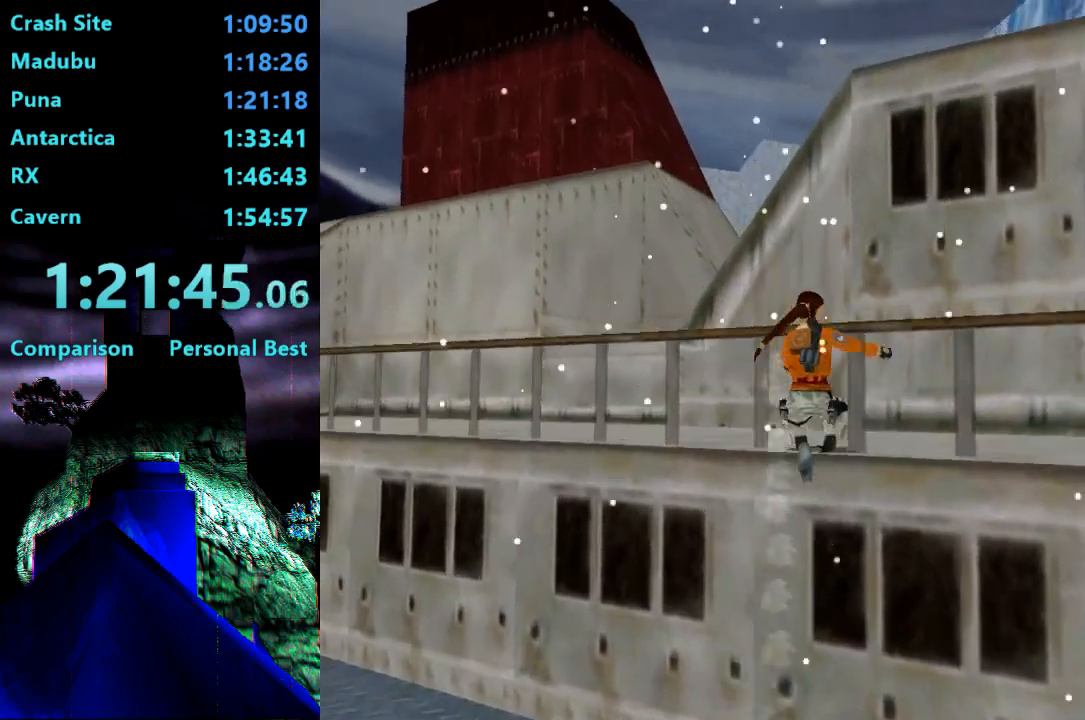
{"dt_ms": 500, "buttons": ["DPAD_UP", "DPAD_RIGHT"], "right_stick": "center", "events": []}
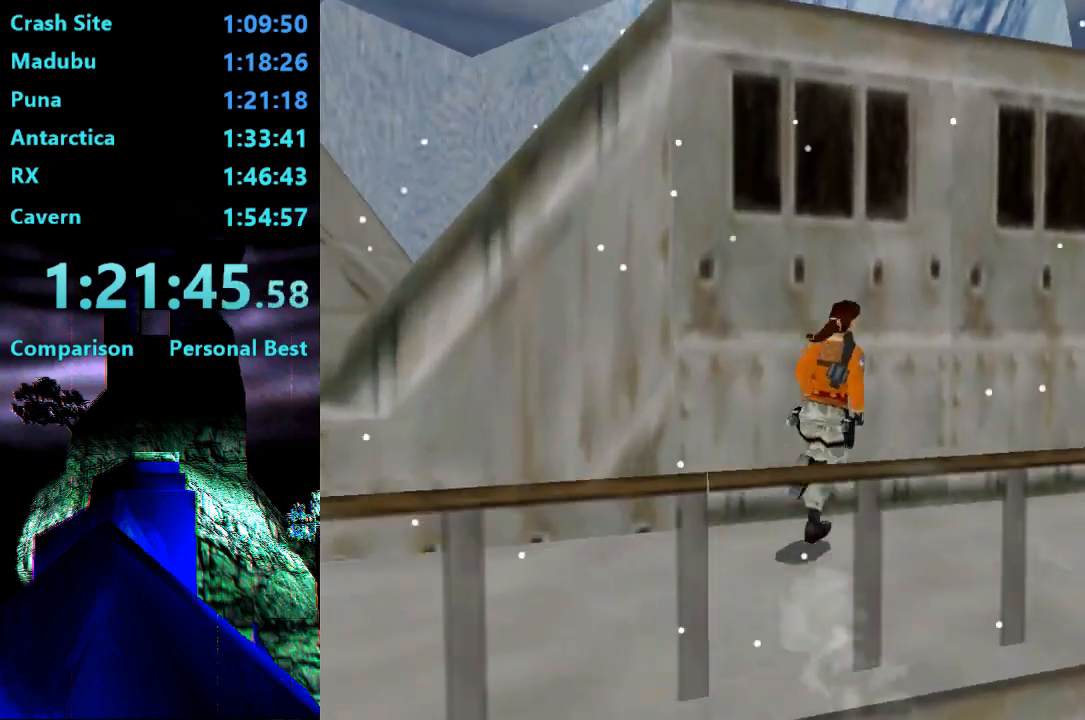
{"dt_ms": 500, "buttons": ["R2", "DPAD_UP", "DPAD_RIGHT"], "right_stick": "center", "events": [[117, "R2", "down"]]}
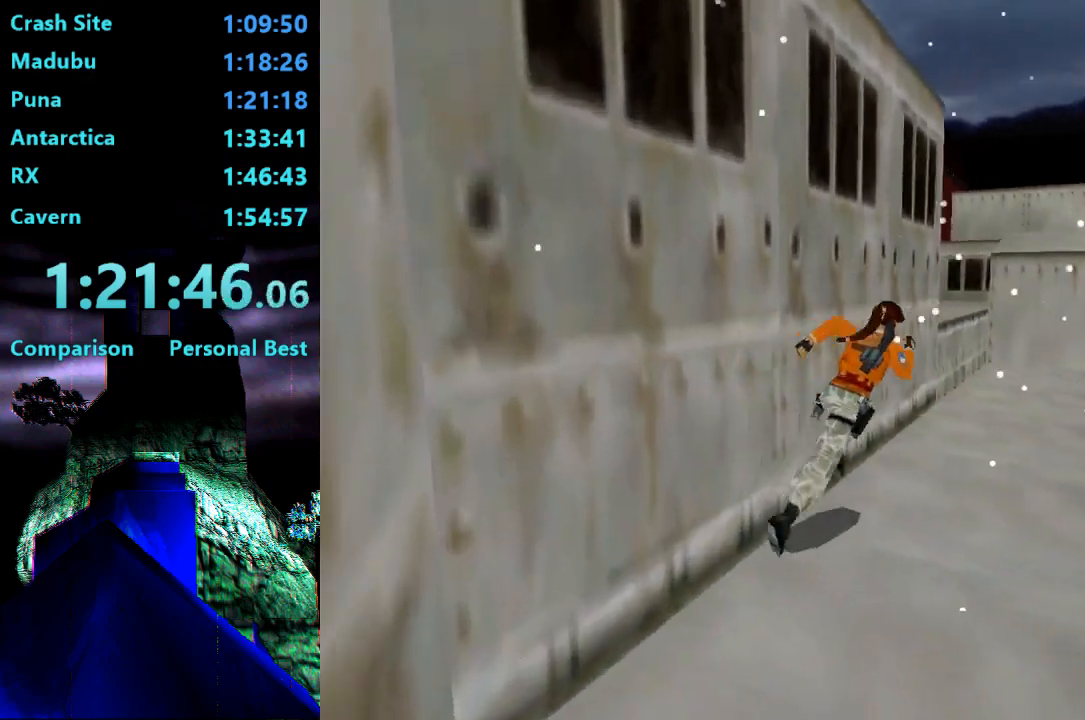
{"dt_ms": 500, "buttons": ["DPAD_UP"], "right_stick": "center", "events": [[83, "DPAD_RIGHT", "up"], [183, "DPAD_LEFT", "down"], [367, "R2", "up"], [383, "DPAD_LEFT", "up"]]}
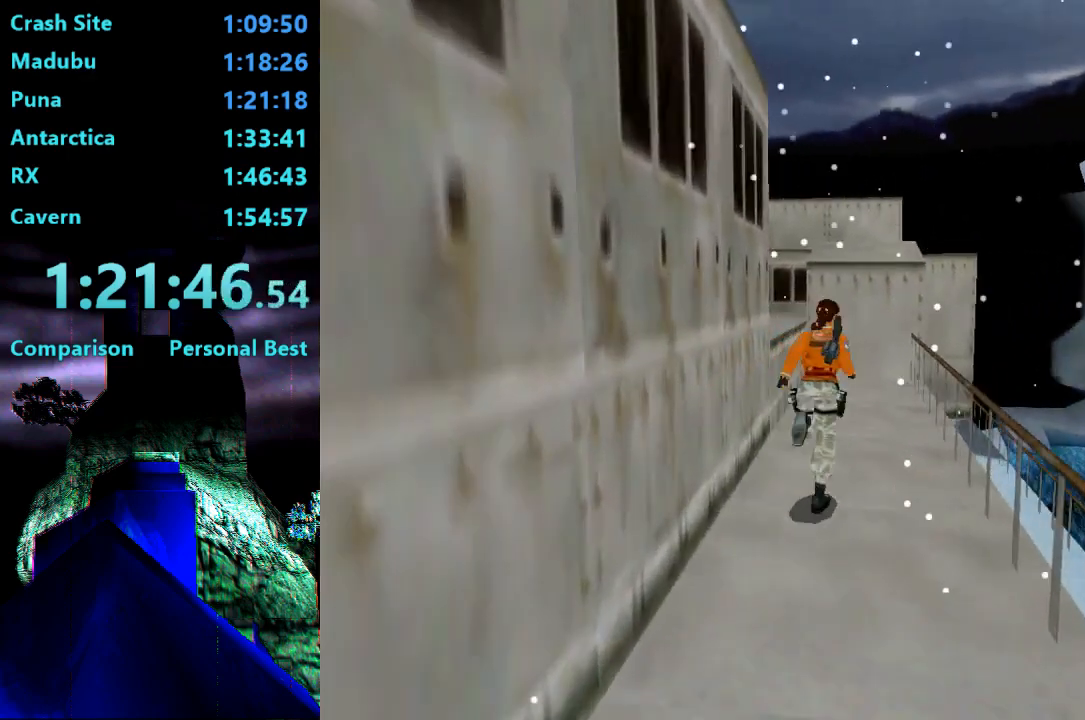
{"dt_ms": 500, "buttons": ["DPAD_UP", "DPAD_LEFT"], "right_stick": "center", "events": [[200, "DPAD_LEFT", "down"]]}
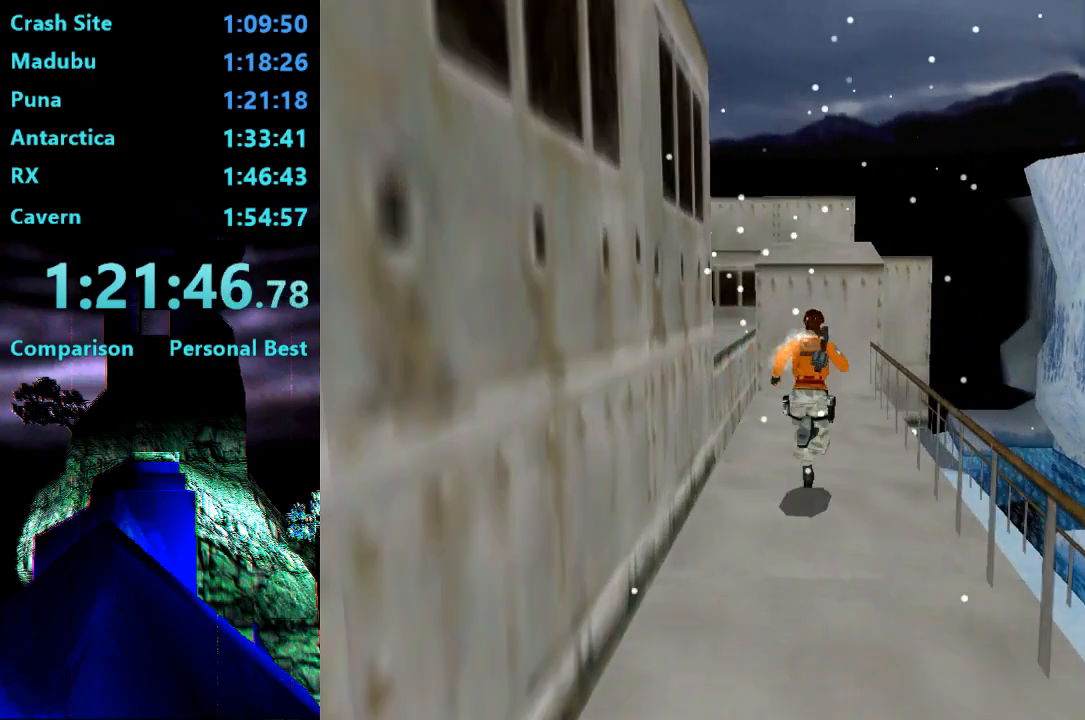
{"dt_ms": 500, "buttons": ["SQUARE", "DPAD_UP", "DPAD_LEFT"], "right_stick": "center", "events": [[217, "SQUARE", "down"]]}
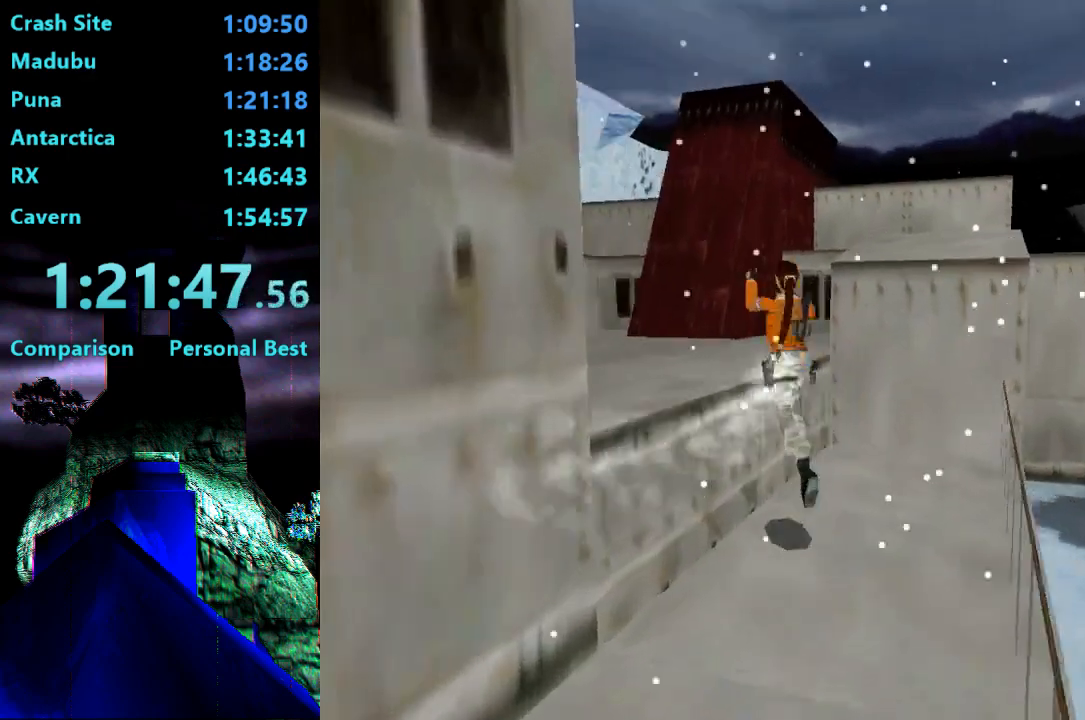
{"dt_ms": 500, "buttons": ["DPAD_UP", "DPAD_LEFT"], "right_stick": "center", "events": [[17, "SQUARE", "up"]]}
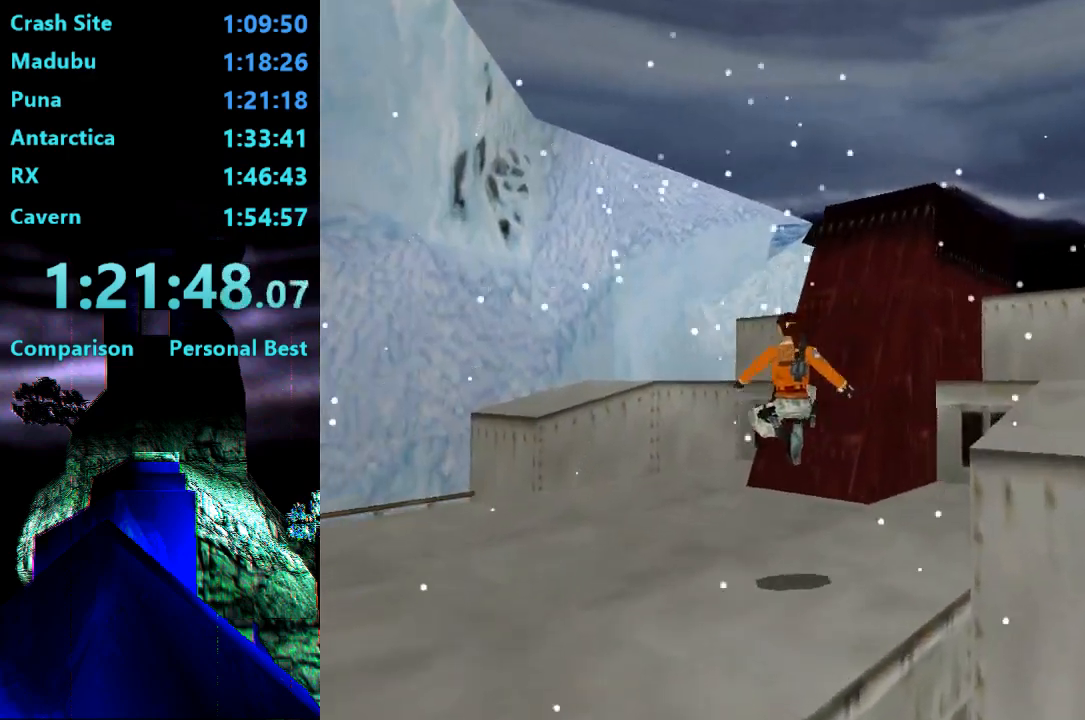
{"dt_ms": 500, "buttons": ["DPAD_UP"], "right_stick": "center", "events": [[317, "DPAD_LEFT", "up"]]}
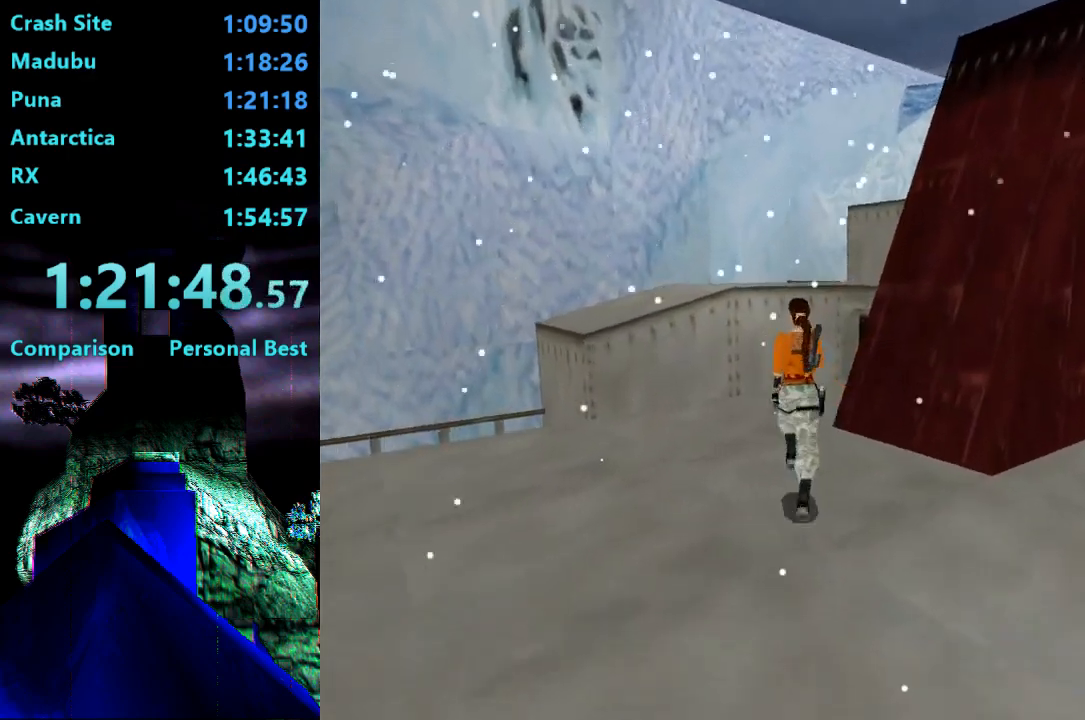
{"dt_ms": 500, "buttons": ["SQUARE", "DPAD_UP"], "right_stick": "center", "events": [[50, "DPAD_RIGHT", "down"], [383, "DPAD_RIGHT", "up"], [450, "SQUARE", "down"]]}
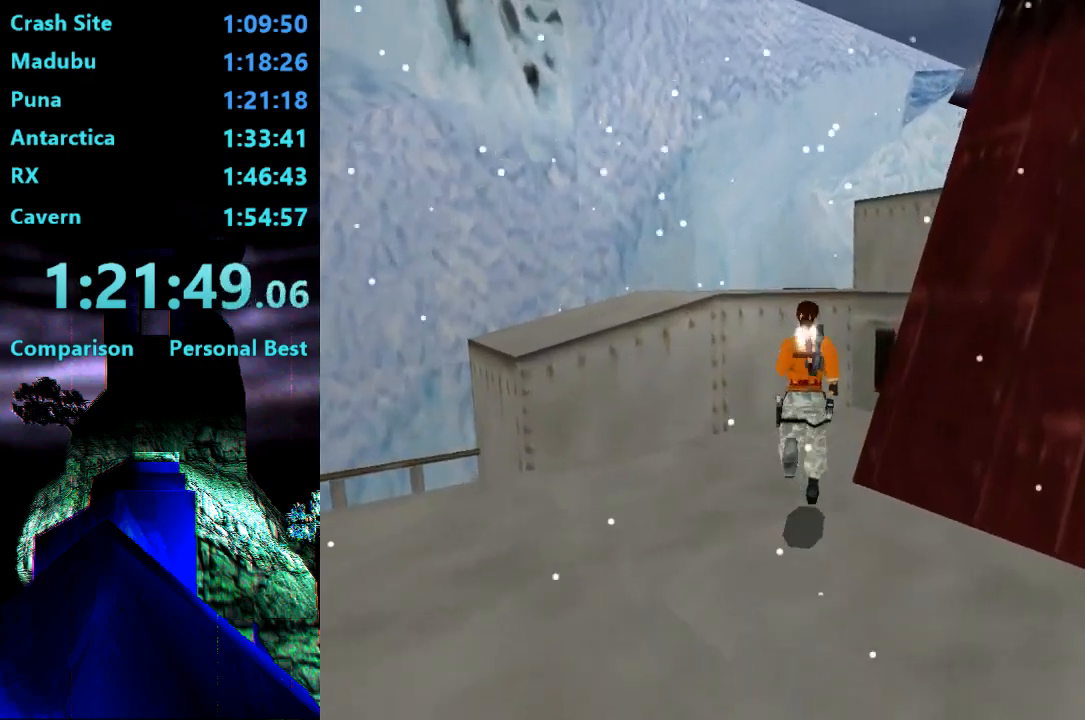
{"dt_ms": 500, "buttons": ["DPAD_UP", "DPAD_RIGHT"], "right_stick": "center", "events": [[350, "DPAD_RIGHT", "down"], [383, "SQUARE", "up"]]}
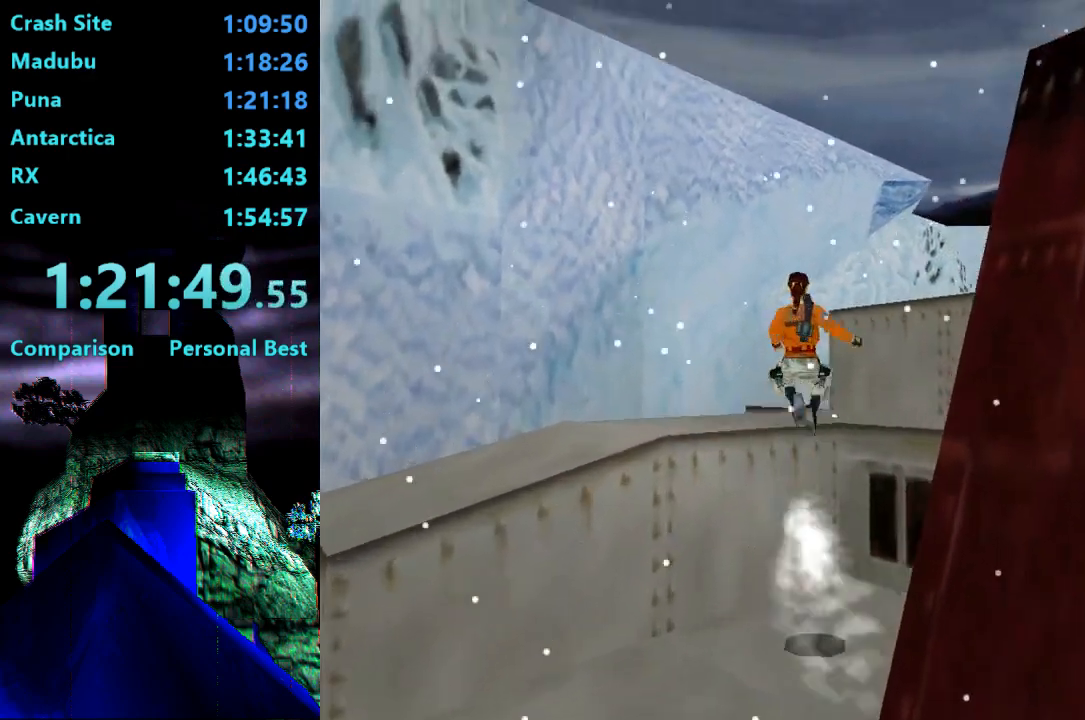
{"dt_ms": 500, "buttons": ["DPAD_UP", "DPAD_LEFT"], "right_stick": "center", "events": [[50, "DPAD_RIGHT", "up"], [417, "DPAD_LEFT", "down"]]}
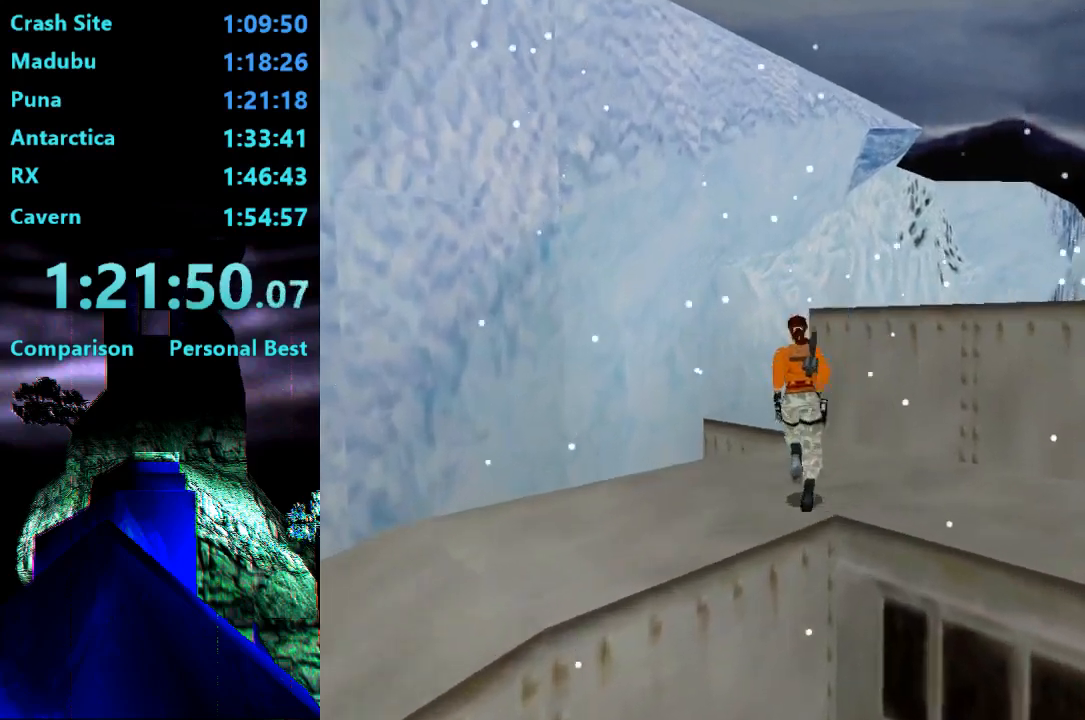
{"dt_ms": 500, "buttons": ["DPAD_UP"], "right_stick": "center", "events": [[83, "DPAD_LEFT", "up"]]}
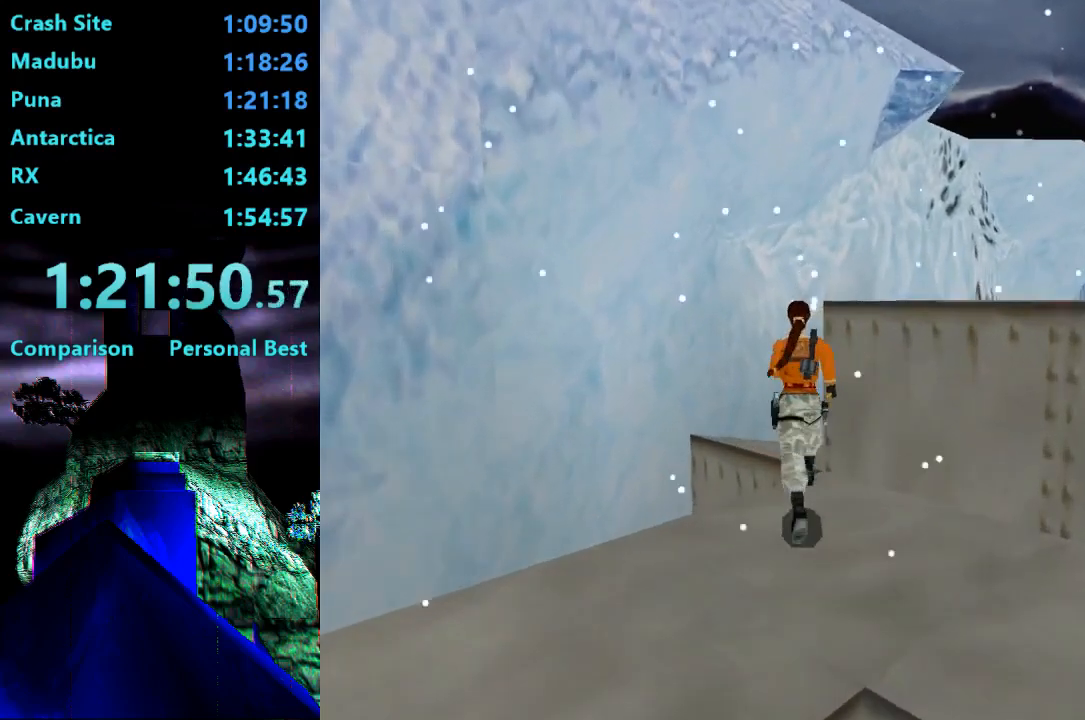
{"dt_ms": 500, "buttons": ["DPAD_UP", "DPAD_LEFT"], "right_stick": "center", "events": [[83, "DPAD_LEFT", "down"]]}
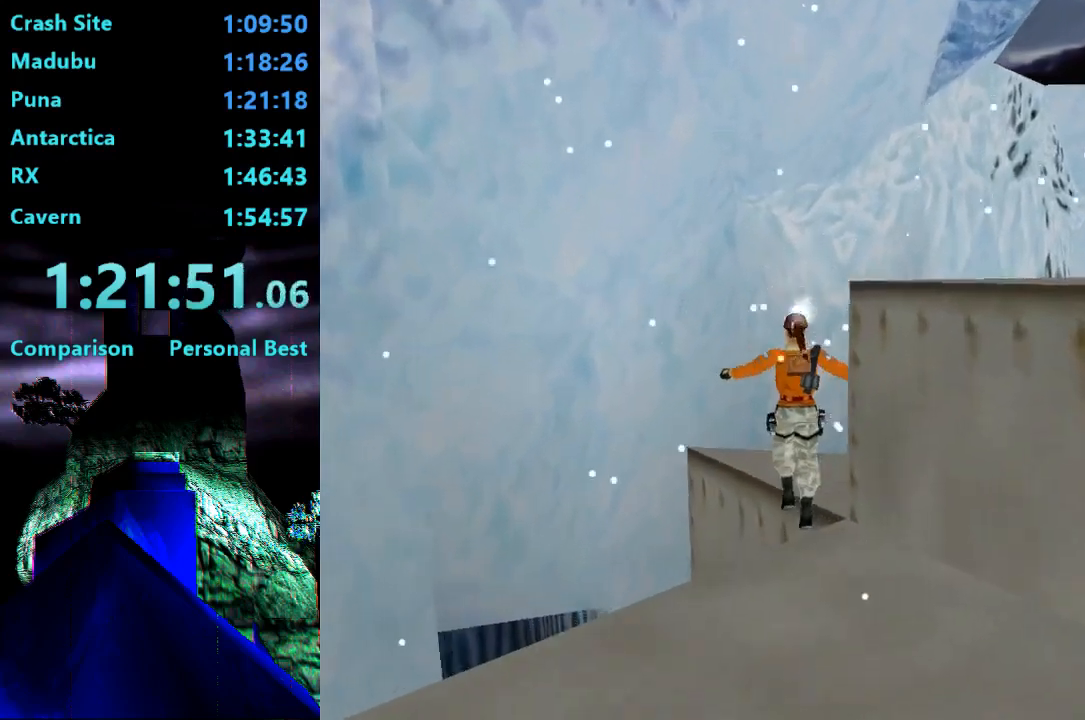
{"dt_ms": 500, "buttons": ["DPAD_UP", "DPAD_LEFT"], "right_stick": "center", "events": []}
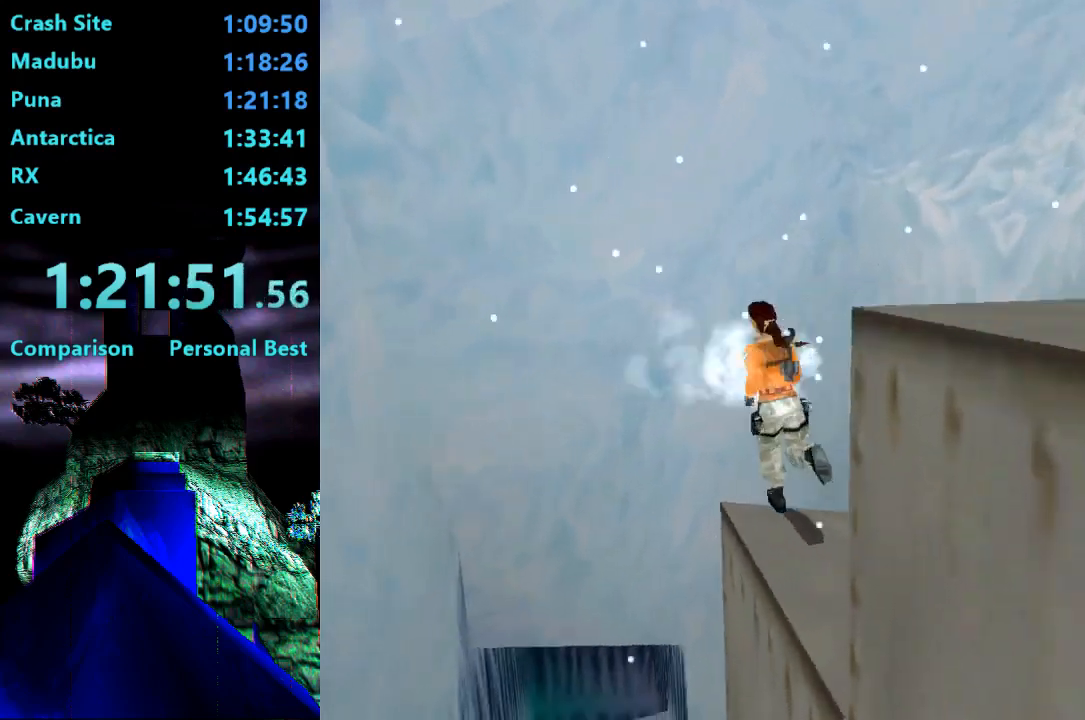
{"dt_ms": 500, "buttons": ["CROSS", "DPAD_UP"], "right_stick": "center", "events": [[150, "DPAD_LEFT", "up"], [283, "CROSS", "down"]]}
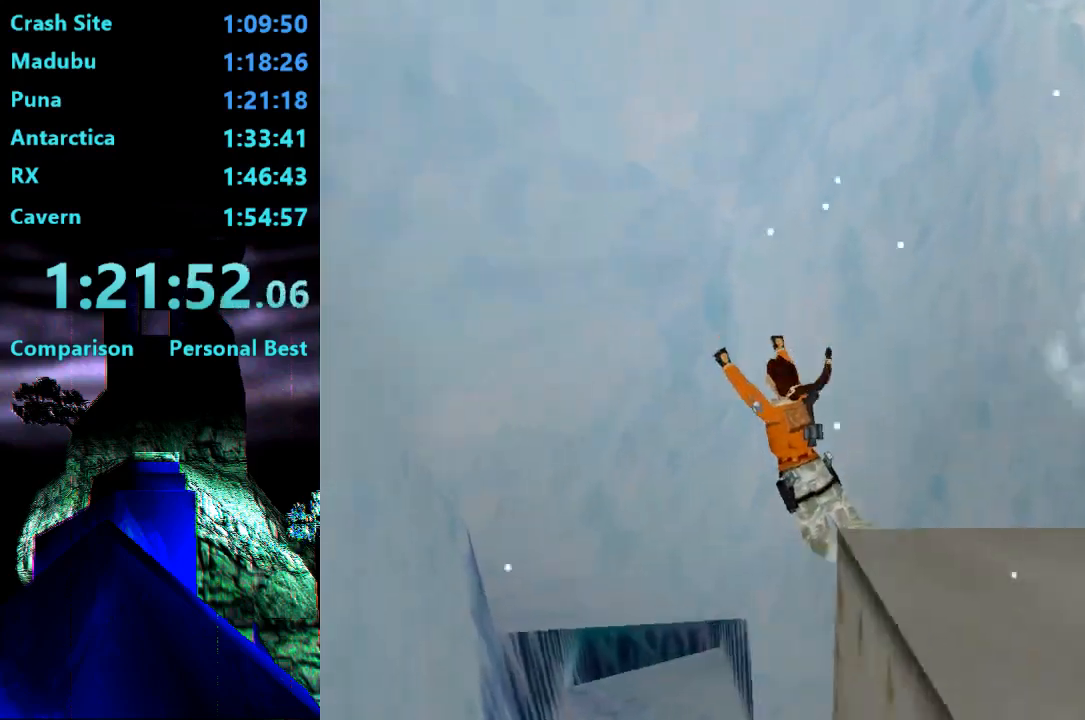
{"dt_ms": 500, "buttons": ["CROSS", "CIRCLE", "DPAD_UP"], "right_stick": "center", "events": [[483, "CIRCLE", "down"]]}
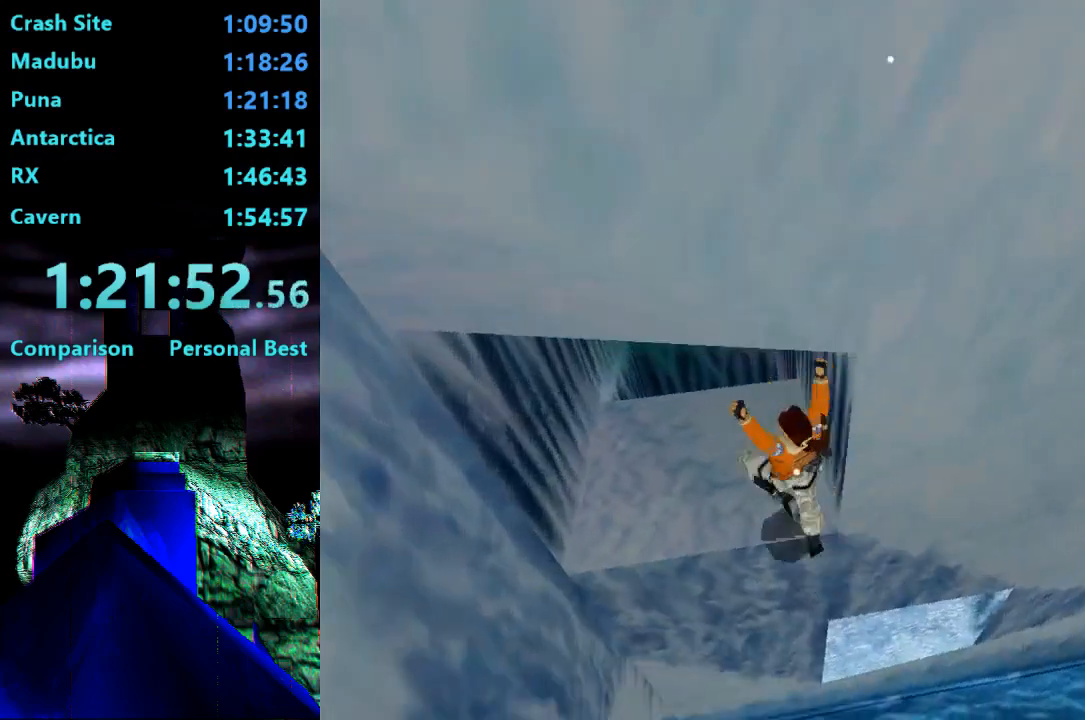
{"dt_ms": 500, "buttons": [], "right_stick": "center", "events": [[17, "CROSS", "up"], [350, "DPAD_UP", "up"], [450, "CIRCLE", "up"]]}
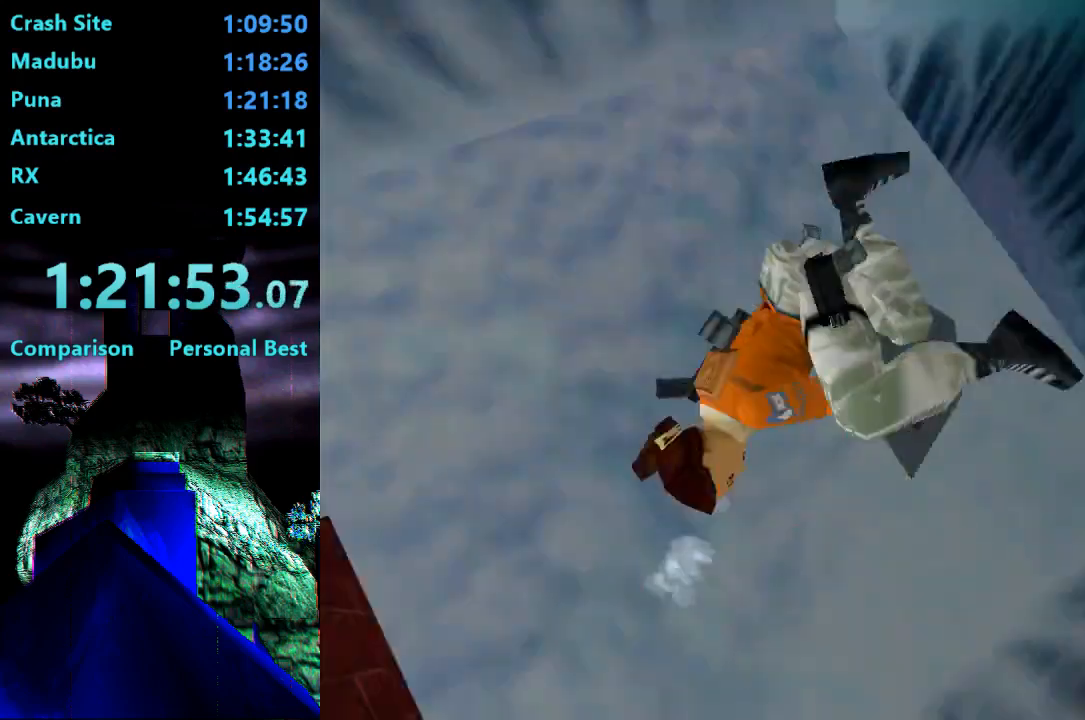
{"dt_ms": 500, "buttons": ["DPAD_DOWN", "DPAD_RIGHT"], "right_stick": "center", "events": [[83, "DPAD_DOWN", "down"], [450, "DPAD_RIGHT", "down"]]}
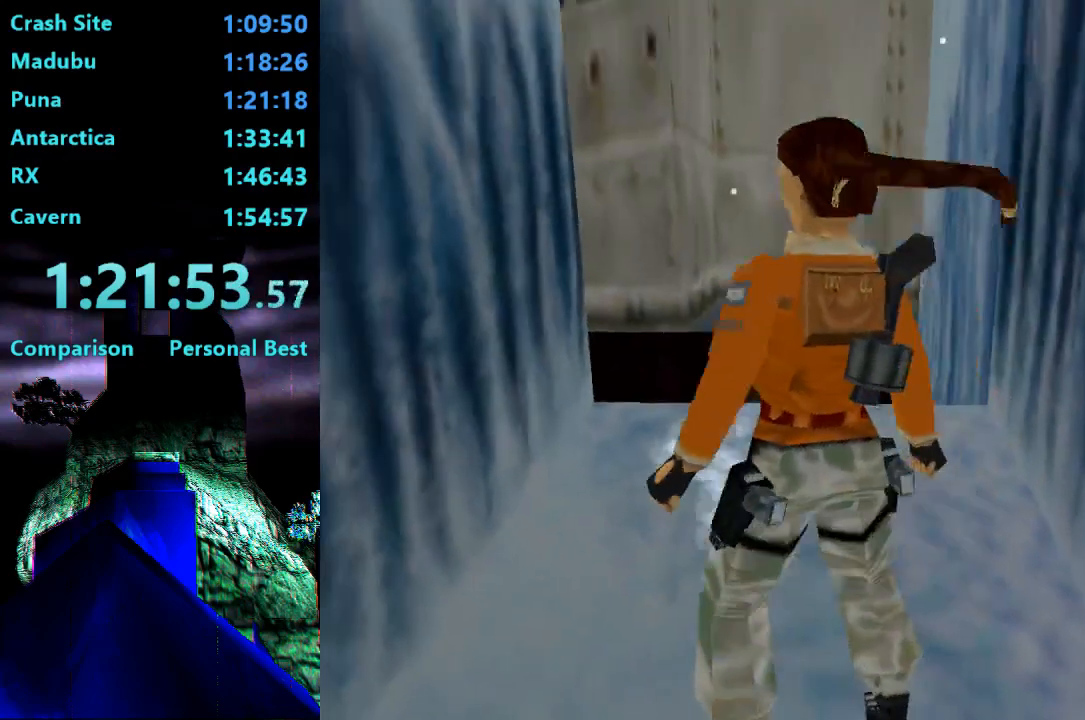
{"dt_ms": 500, "buttons": ["CROSS"], "right_stick": "center", "events": [[383, "CROSS", "down"], [417, "DPAD_DOWN", "up"], [417, "DPAD_RIGHT", "up"]]}
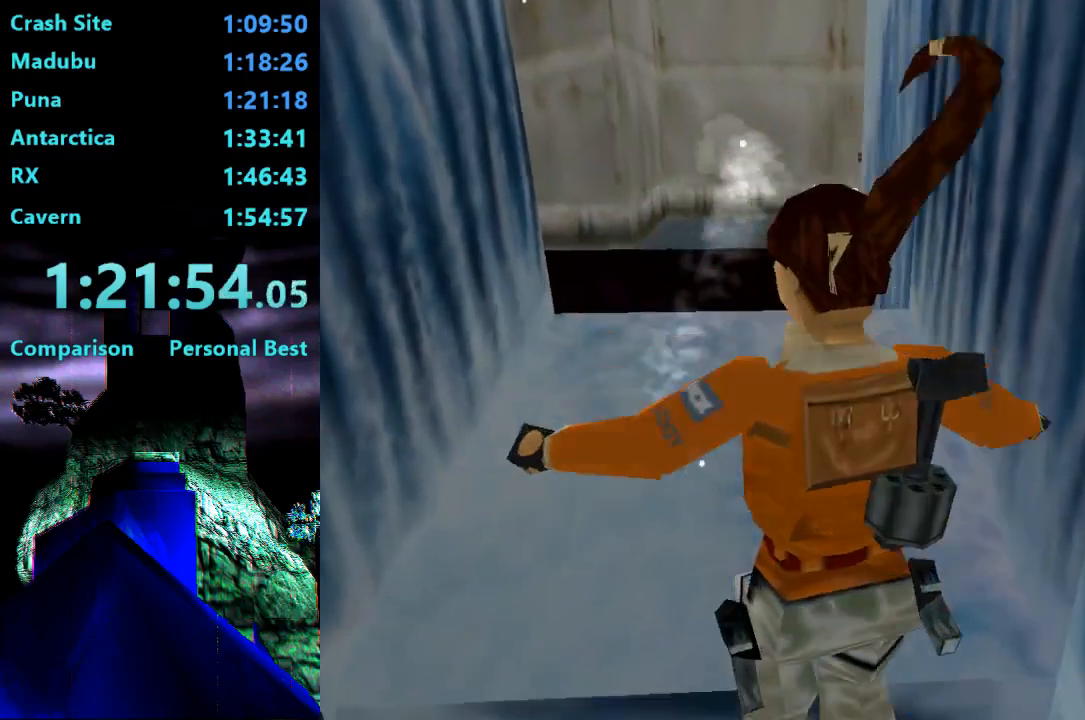
{"dt_ms": 500, "buttons": ["DPAD_UP"], "right_stick": "center", "events": [[450, "DPAD_UP", "down"], [483, "CROSS", "up"]]}
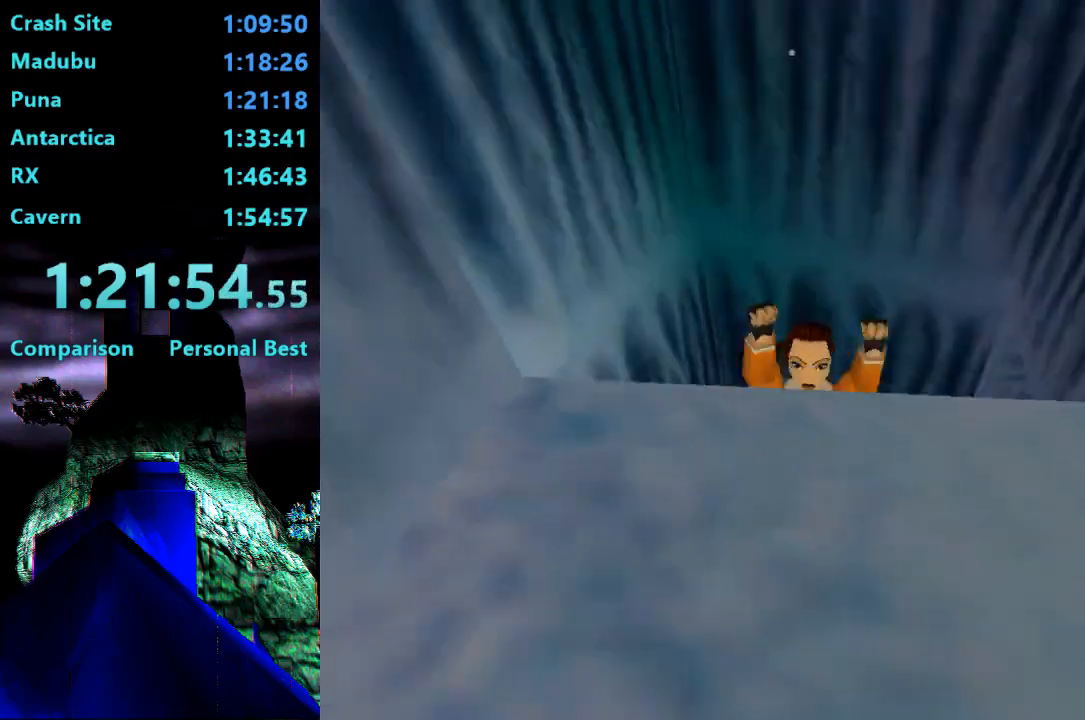
{"dt_ms": 500, "buttons": ["CROSS", "DPAD_UP"], "right_stick": "center", "events": [[50, "CROSS", "down"]]}
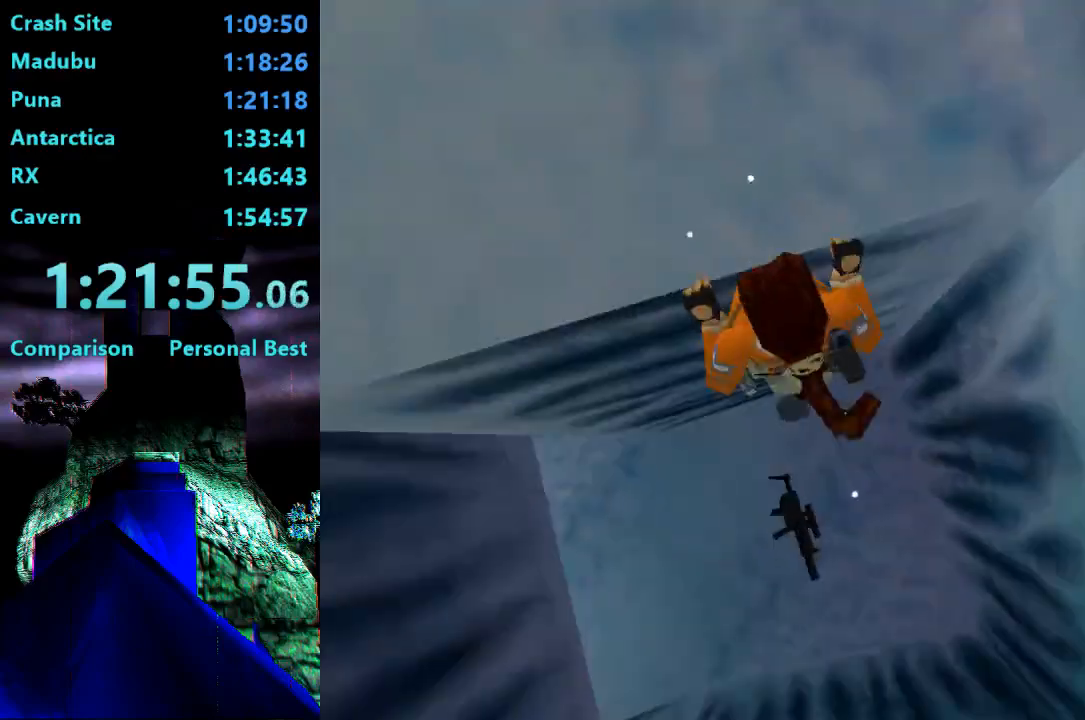
{"dt_ms": 500, "buttons": [], "right_stick": "center", "events": [[117, "CROSS", "up"], [150, "DPAD_UP", "up"]]}
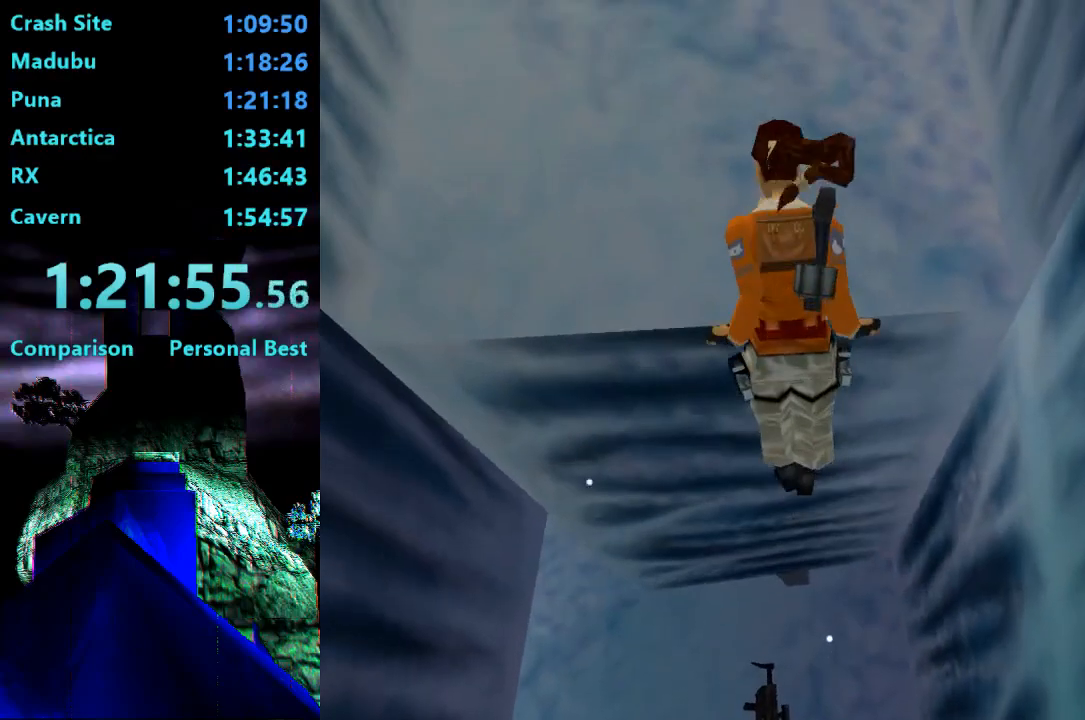
{"dt_ms": 500, "buttons": ["DPAD_UP"], "right_stick": "center", "events": [[150, "DPAD_UP", "down"], [183, "DPAD_UP", "up"], [383, "DPAD_UP", "down"]]}